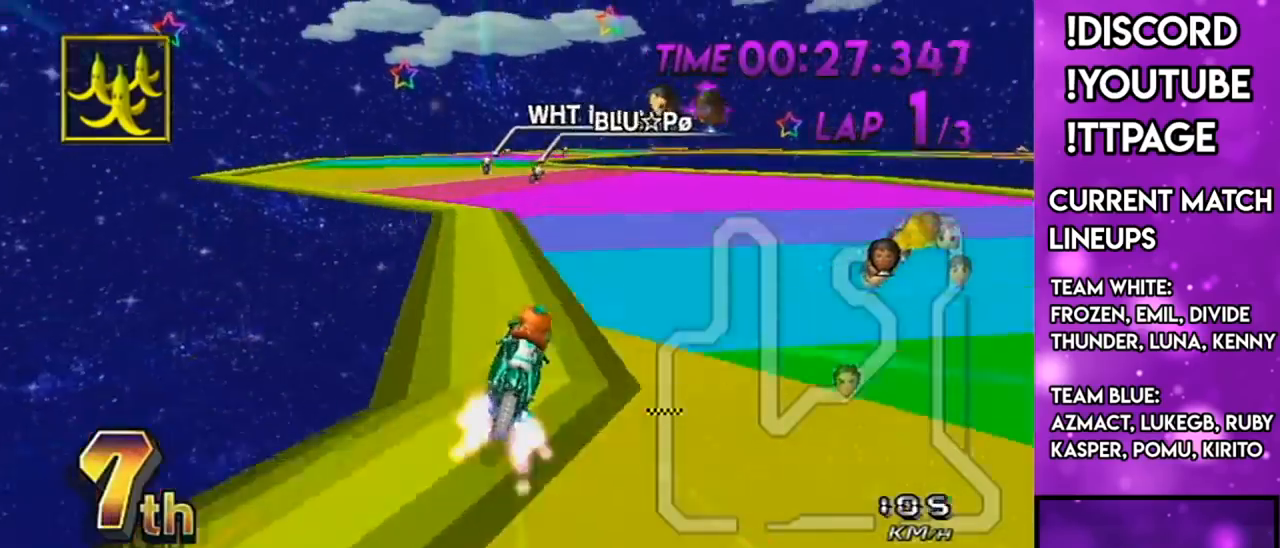
Gameplay with a controller (Nintendo layout); each line is a JSON object with the inputs held at the frame after it. "events" lists button and stick changes between this image and that frame as [ms after this image, input, new state], when the widget could be followed in between. Not read: L3 R3.
{"buttons": ["A"], "left_stick": "up", "right_stick": "center", "events": [[50, "DPAD_LEFT", "down"], [50, "DPAD_UP", "down"], [50, "R1", "down"], [100, "DPAD_LEFT", "up"], [100, "DPAD_UP", "up"], [350, "R1", "up"], [350, "left_stick", "up"]]}
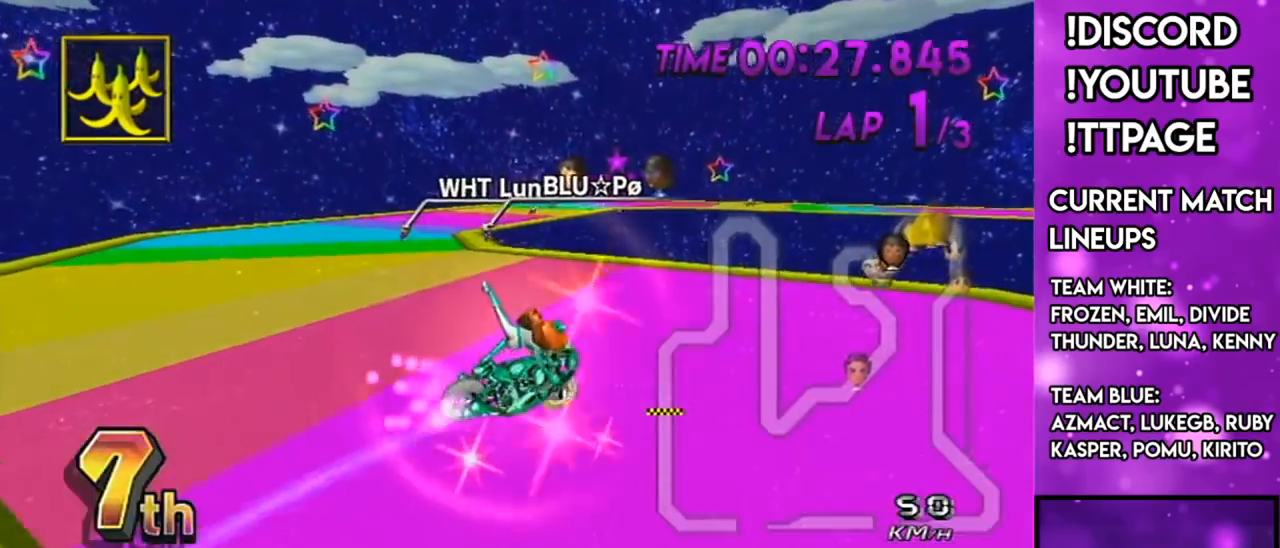
{"buttons": ["A"], "left_stick": "up-left", "right_stick": "center", "events": [[283, "left_stick", "up-left"]]}
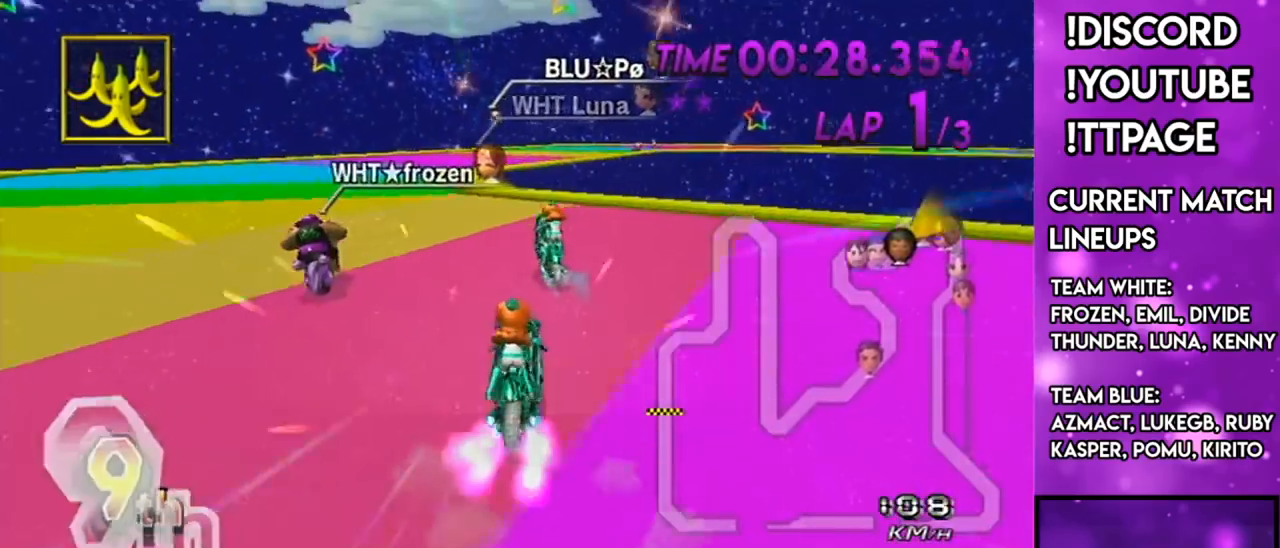
{"buttons": ["A"], "left_stick": "right", "right_stick": "center", "events": [[150, "left_stick", "center"], [384, "left_stick", "right"]]}
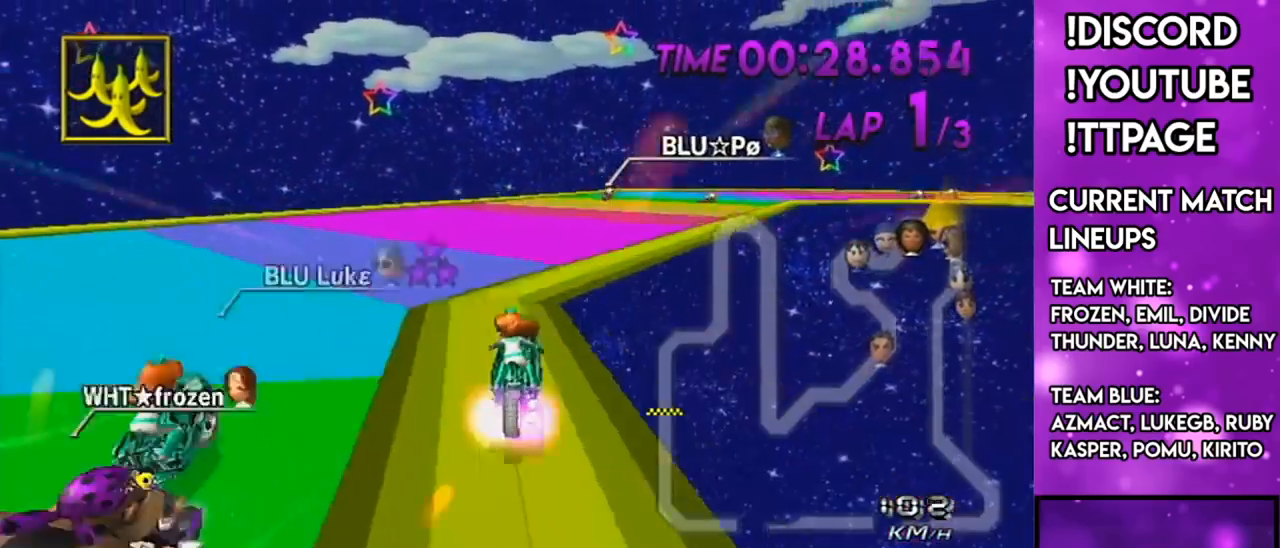
{"buttons": ["A", "R1"], "left_stick": "down", "right_stick": "center", "events": [[33, "R1", "down"], [50, "DPAD_UP", "down"], [116, "DPAD_UP", "up"], [217, "left_stick", "down-right"], [300, "R1", "up"], [333, "R1", "down"], [333, "left_stick", "down"]]}
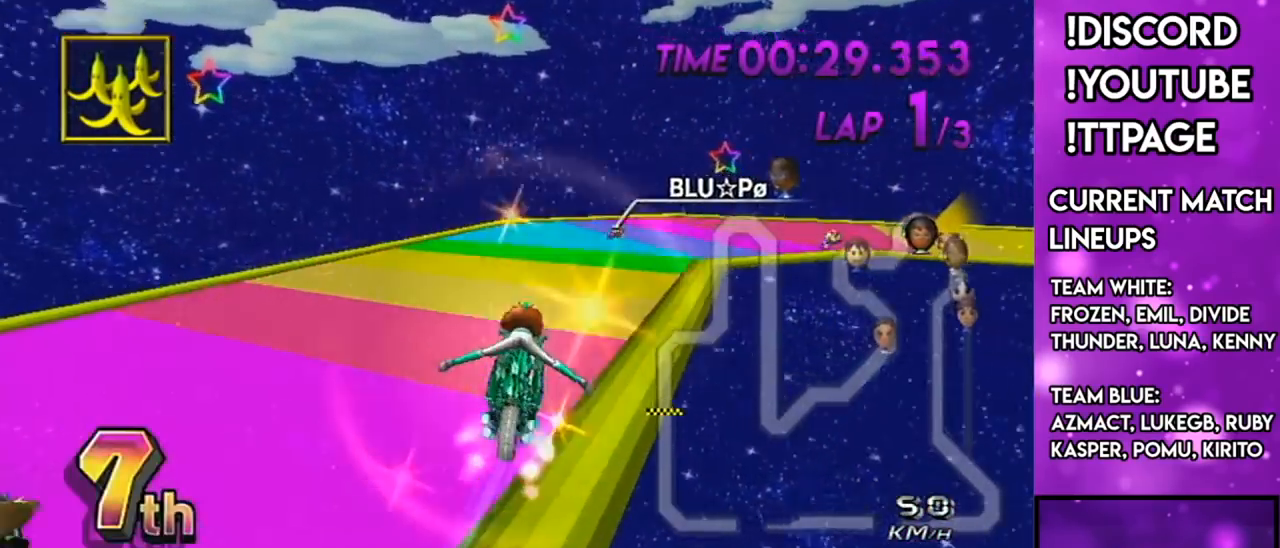
{"buttons": ["A", "R1", "DPAD_UP"], "left_stick": "center", "right_stick": "center", "events": [[34, "R1", "up"], [50, "R1", "down"], [250, "left_stick", "down-right"], [401, "left_stick", "center"], [501, "DPAD_UP", "down"]]}
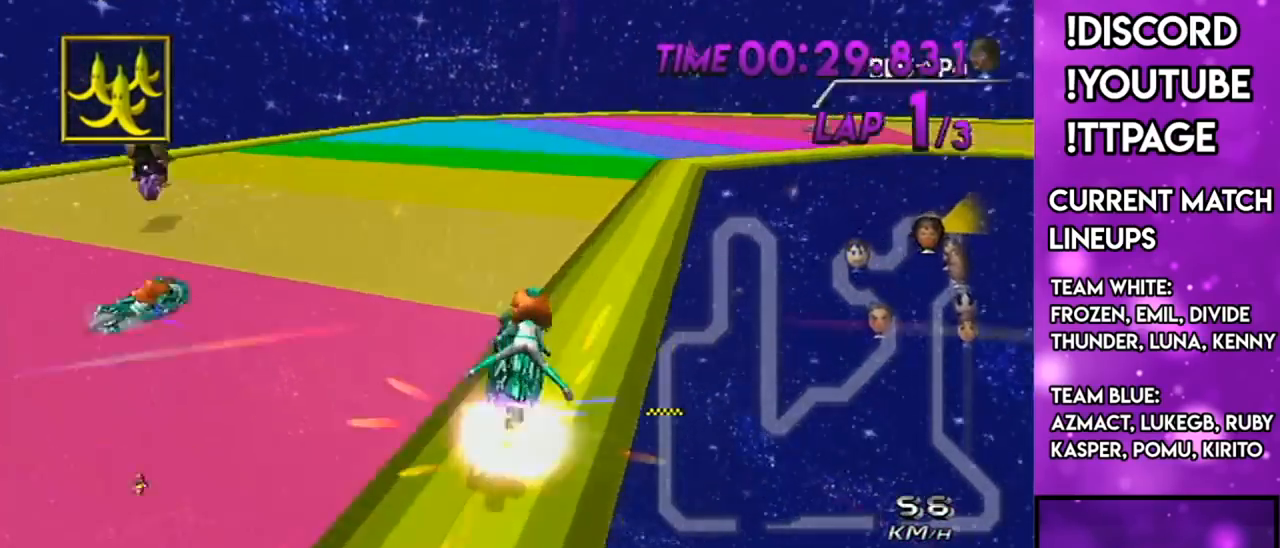
{"buttons": ["A"], "left_stick": "down", "right_stick": "left", "events": [[83, "DPAD_UP", "up"], [150, "left_stick", "down"], [283, "R1", "up"], [317, "R1", "down"], [483, "R1", "up"], [483, "right_stick", "left"]]}
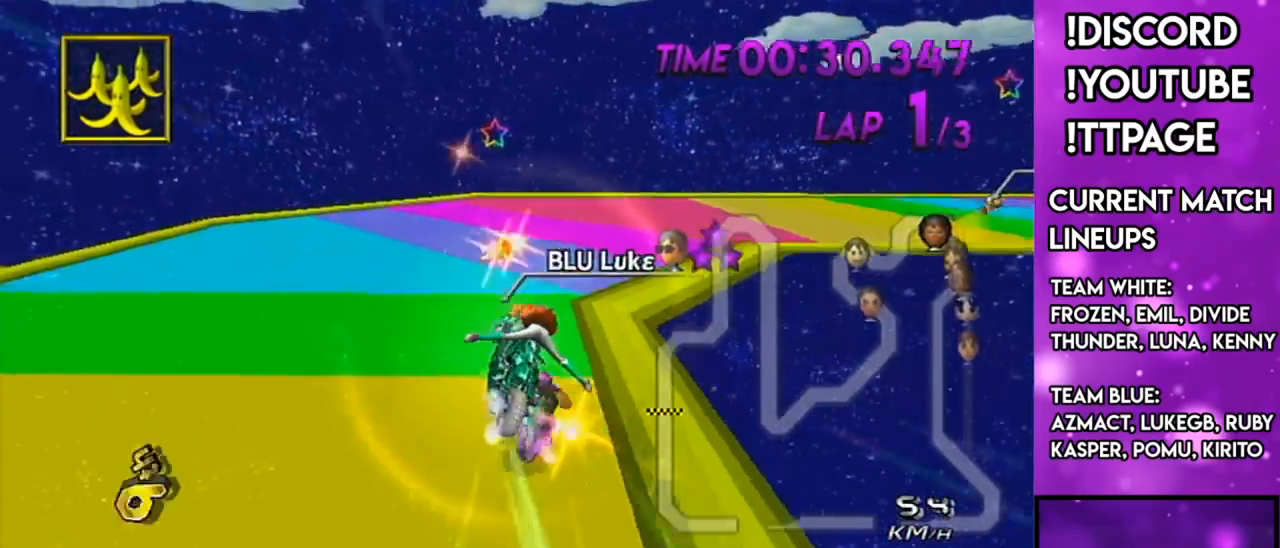
{"buttons": ["A", "R1"], "left_stick": "right", "right_stick": "center", "events": [[17, "R1", "down"], [17, "right_stick", "center"], [184, "left_stick", "right"], [217, "L1", "down"], [250, "L1", "up"]]}
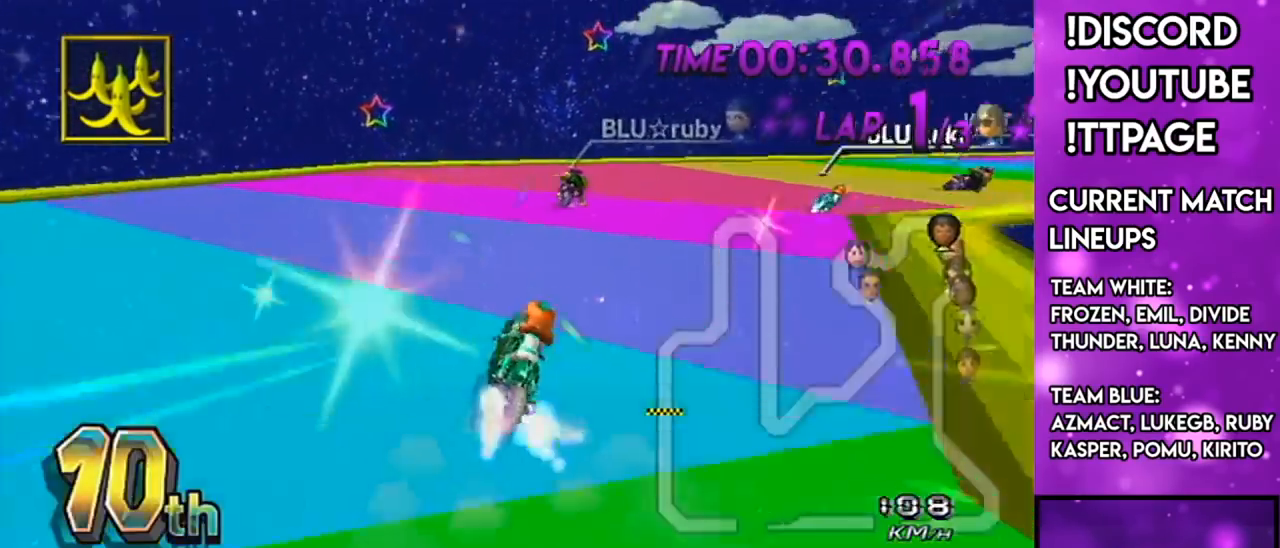
{"buttons": ["A", "R1"], "left_stick": "right", "right_stick": "center", "events": []}
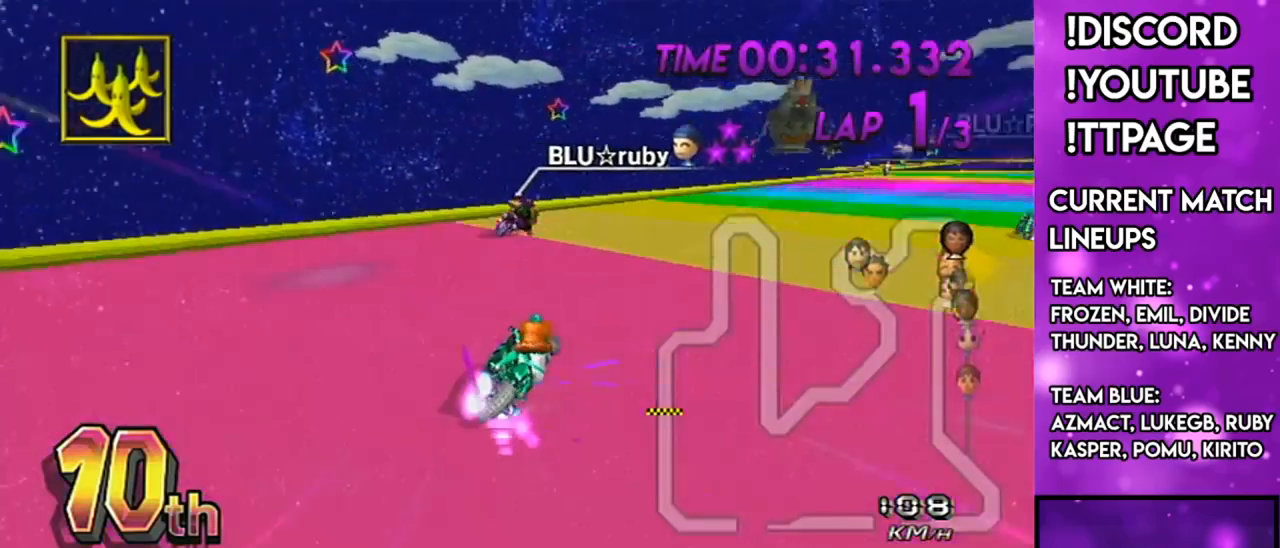
{"buttons": ["A", "R1"], "left_stick": "right", "right_stick": "center", "events": []}
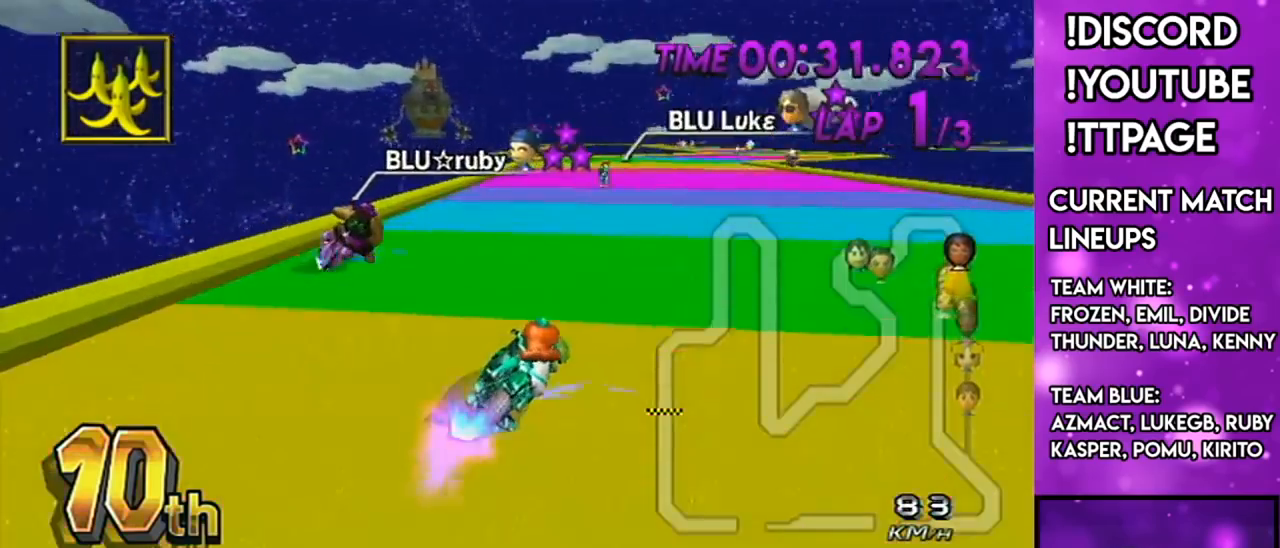
{"buttons": ["A"], "left_stick": "down-left", "right_stick": "center", "events": [[83, "L1", "down"], [100, "L1", "up"], [167, "R1", "up"], [167, "left_stick", "center"], [350, "left_stick", "down-left"]]}
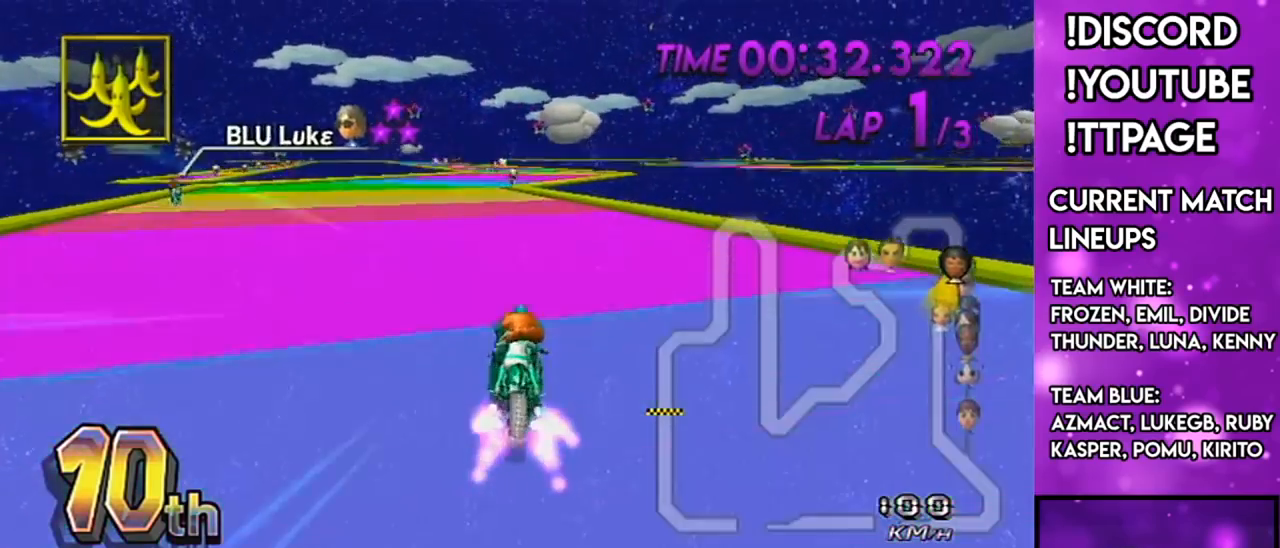
{"buttons": ["A"], "left_stick": "center", "right_stick": "center", "events": [[51, "left_stick", "center"], [101, "DPAD_UP", "down"], [184, "DPAD_UP", "up"], [251, "R1", "down"], [284, "DPAD_UP", "down"], [284, "R1", "up"], [418, "DPAD_UP", "up"]]}
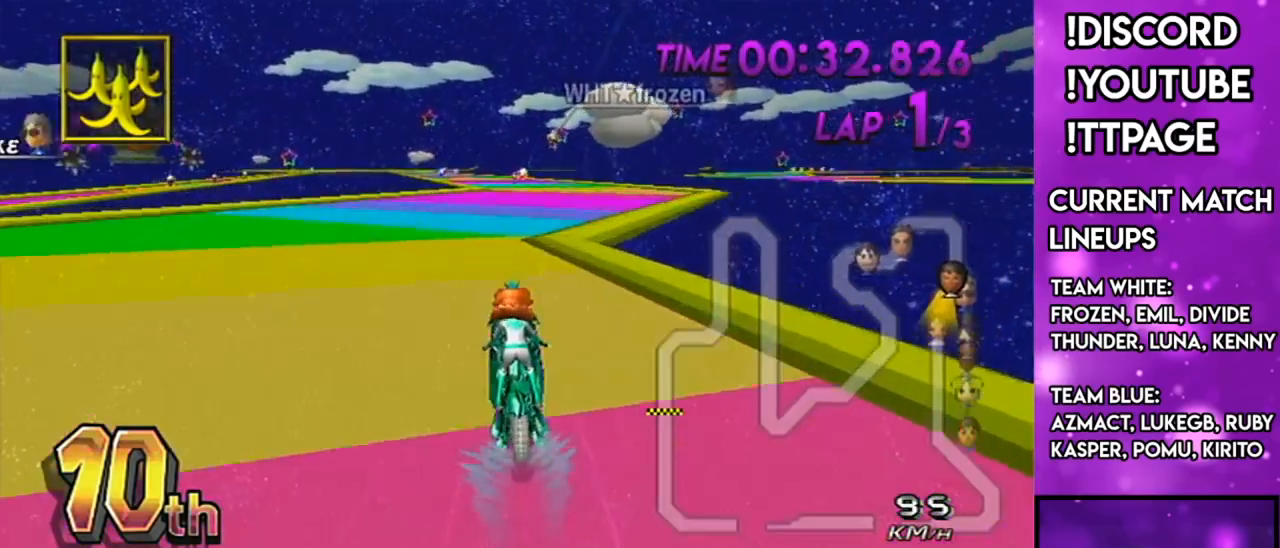
{"buttons": ["A", "R1"], "left_stick": "right", "right_stick": "center", "events": [[167, "R1", "down"], [500, "left_stick", "right"]]}
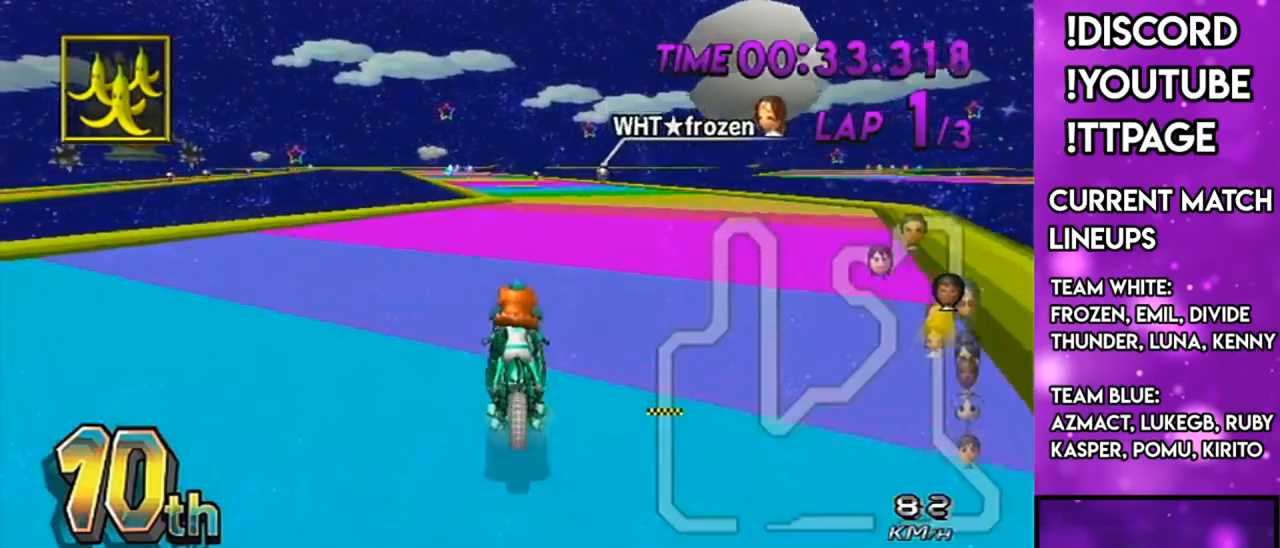
{"buttons": ["A", "R1"], "left_stick": "center", "right_stick": "left", "events": [[234, "L1", "down"], [267, "left_stick", "center"], [284, "R1", "up"], [351, "R1", "down"], [401, "L1", "up"], [501, "right_stick", "left"]]}
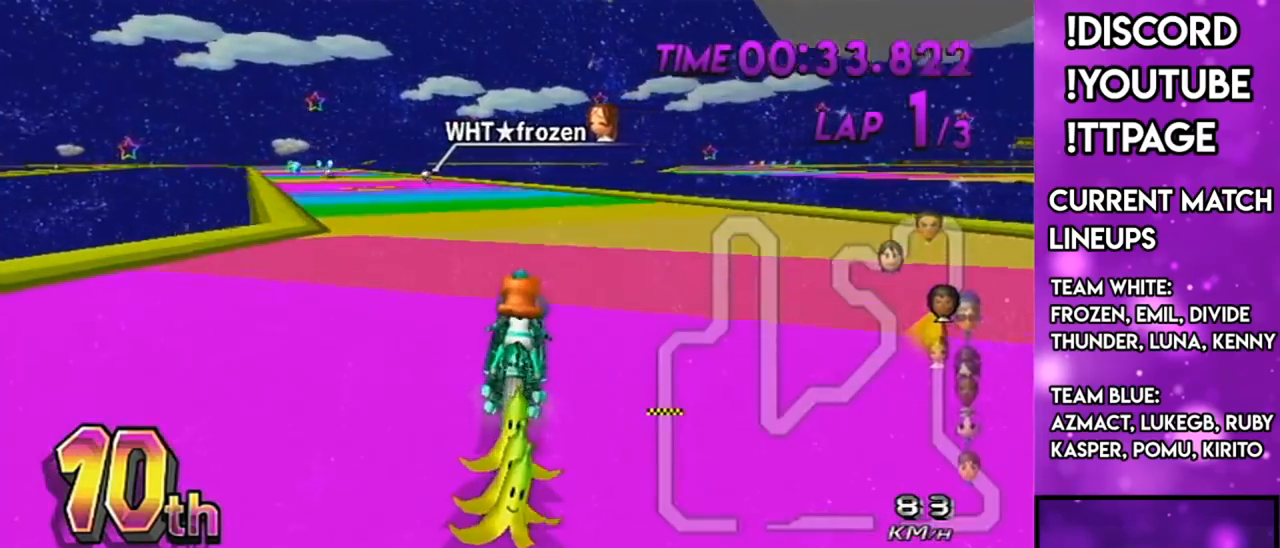
{"buttons": ["A"], "left_stick": "center", "right_stick": "center", "events": [[33, "left_stick", "up-left"], [33, "right_stick", "center"], [250, "left_stick", "center"], [317, "R1", "up"], [350, "DPAD_LEFT", "down"], [350, "DPAD_UP", "down"], [500, "DPAD_LEFT", "up"], [500, "DPAD_UP", "up"]]}
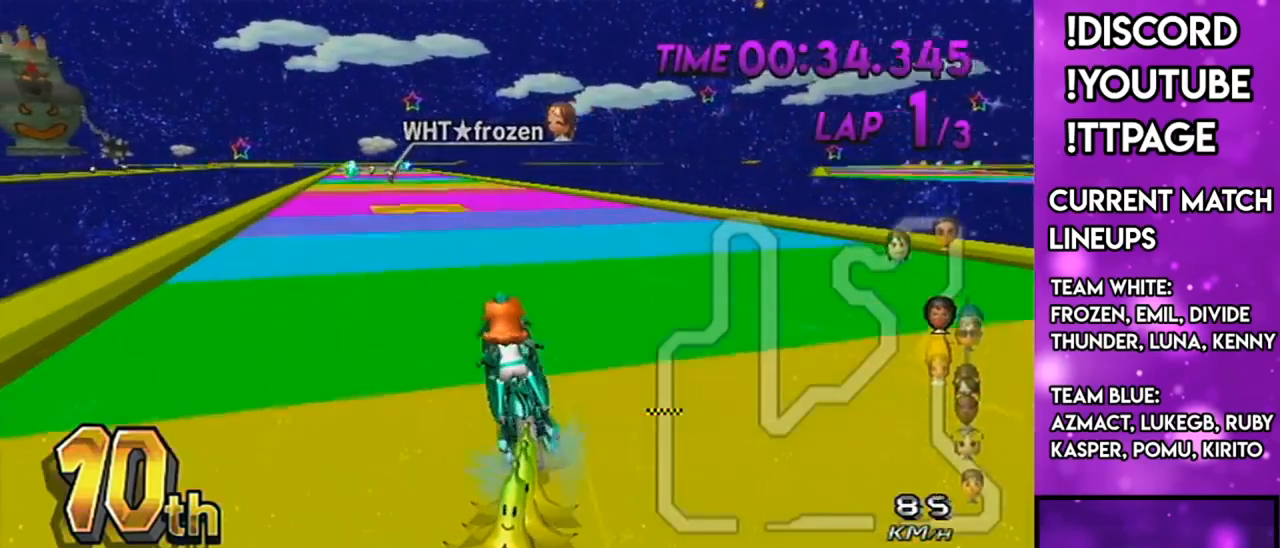
{"buttons": ["A", "R1"], "left_stick": "up-left", "right_stick": "center", "events": [[101, "DPAD_UP", "down"], [234, "DPAD_UP", "up"], [267, "R1", "down"], [468, "left_stick", "up-left"]]}
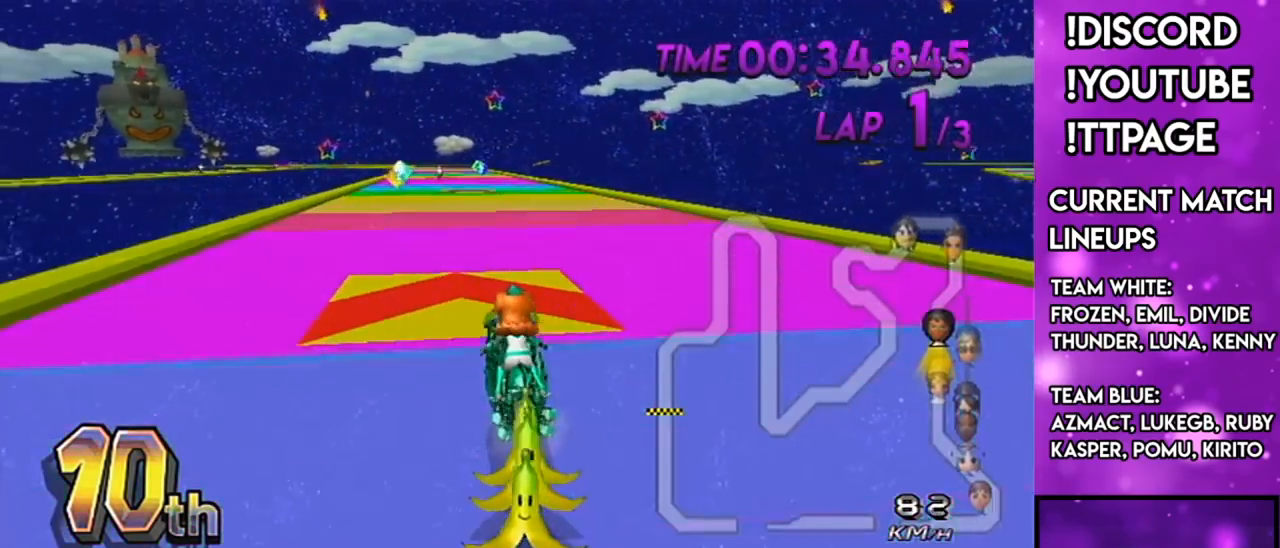
{"buttons": ["A"], "left_stick": "center", "right_stick": "center", "events": [[234, "R1", "up"], [234, "left_stick", "center"]]}
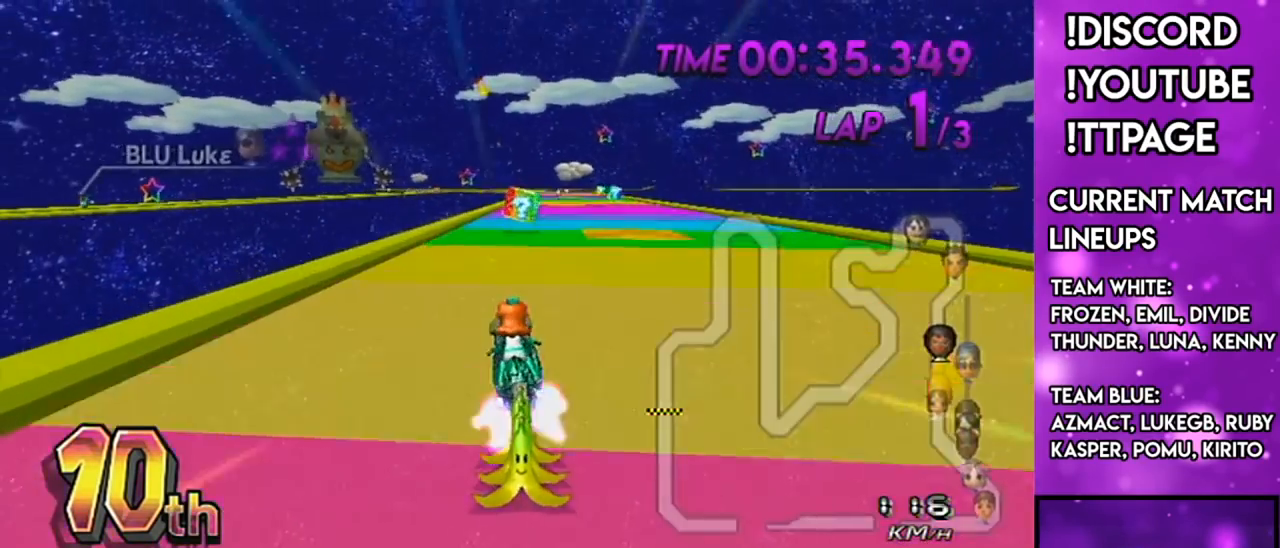
{"buttons": ["A"], "left_stick": "up", "right_stick": "center", "events": [[101, "left_stick", "right"], [167, "L1", "down"], [167, "R1", "down"], [201, "L1", "up"], [201, "R1", "up"], [234, "DPAD_UP", "down"], [267, "DPAD_LEFT", "down"], [334, "DPAD_LEFT", "up"], [334, "DPAD_UP", "up"], [451, "left_stick", "up"]]}
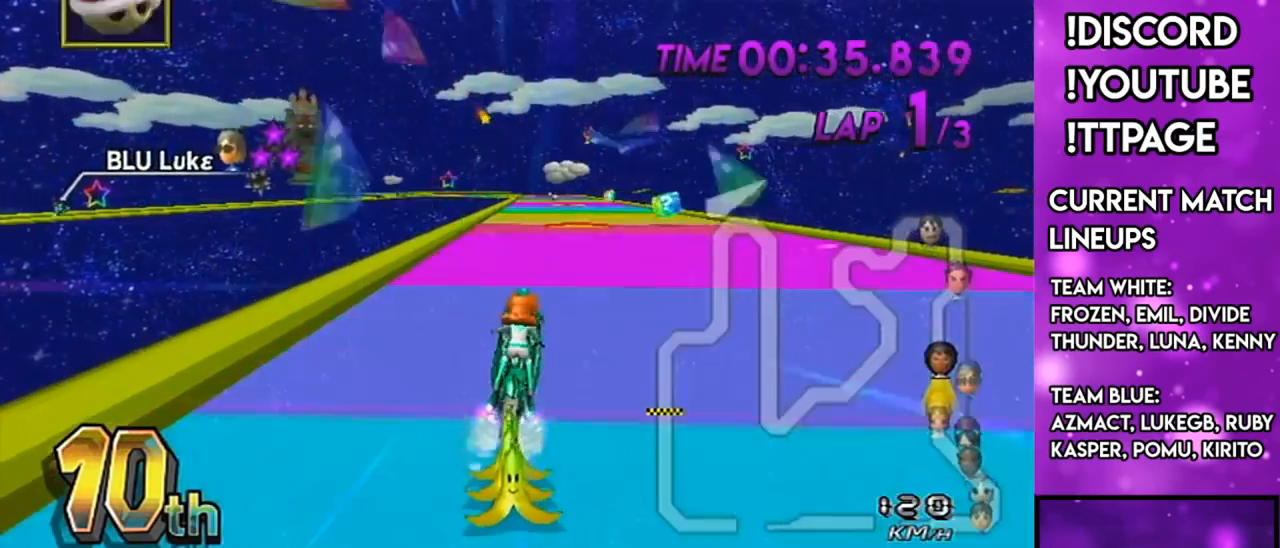
{"buttons": ["A"], "left_stick": "up", "right_stick": "center", "events": [[50, "L1", "down"], [183, "L1", "up"], [234, "L1", "down"], [300, "L1", "up"], [367, "L1", "down"], [500, "L1", "up"]]}
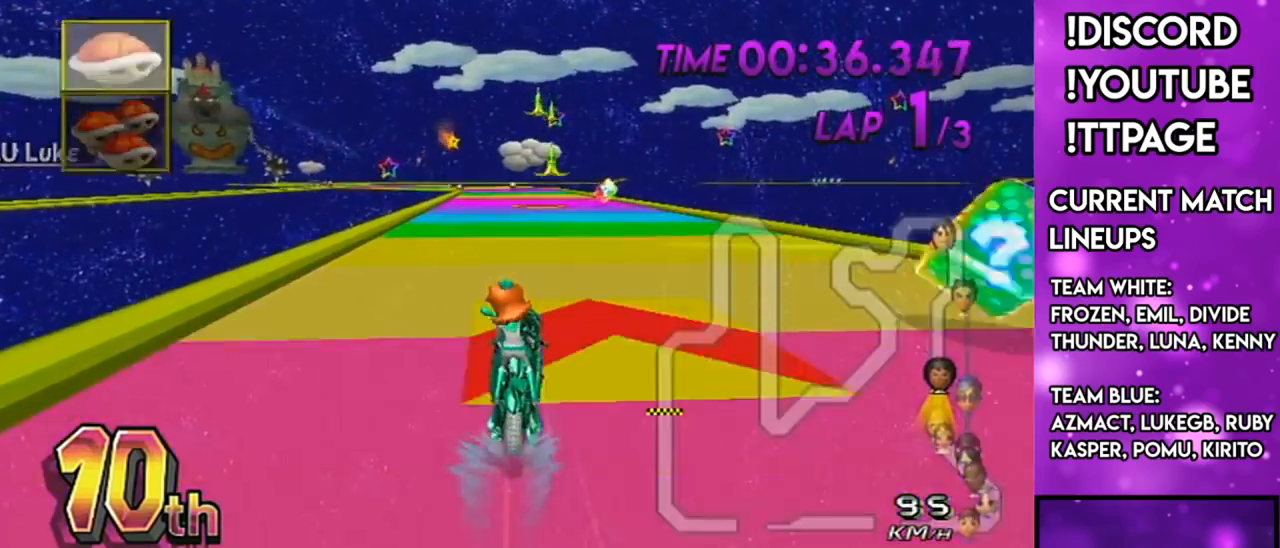
{"buttons": ["A", "L1"], "left_stick": "left", "right_stick": "center", "events": [[301, "left_stick", "left"], [451, "R1", "down"], [484, "L1", "down"], [484, "R1", "up"]]}
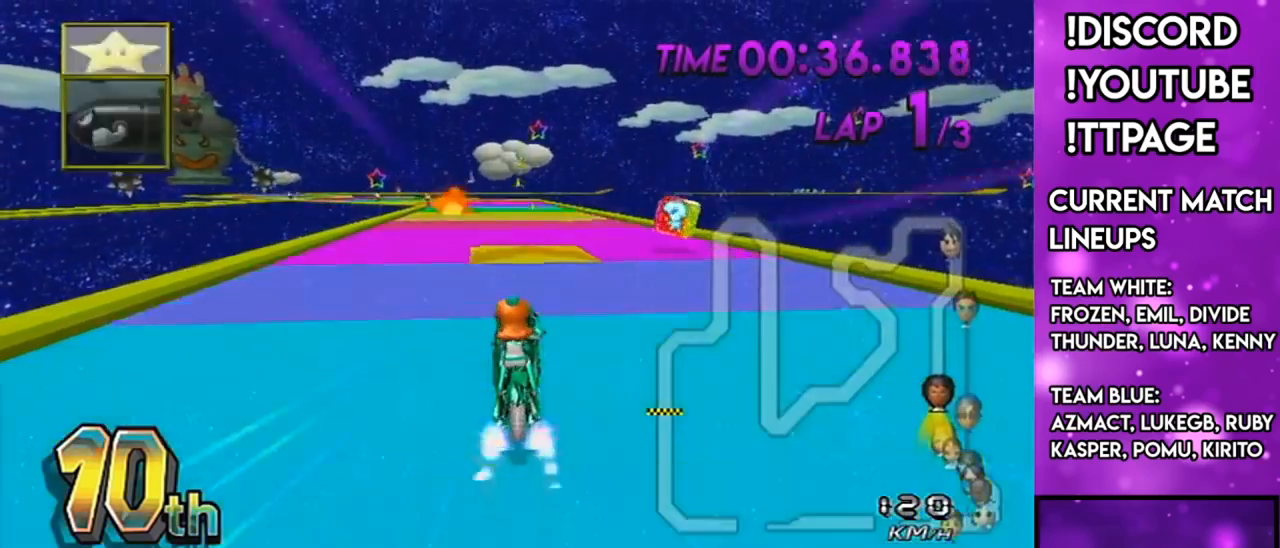
{"buttons": ["A"], "left_stick": "left", "right_stick": "center", "events": [[100, "L1", "up"], [100, "left_stick", "right"], [200, "R1", "down"], [234, "R1", "up"], [234, "left_stick", "center"], [300, "left_stick", "left"]]}
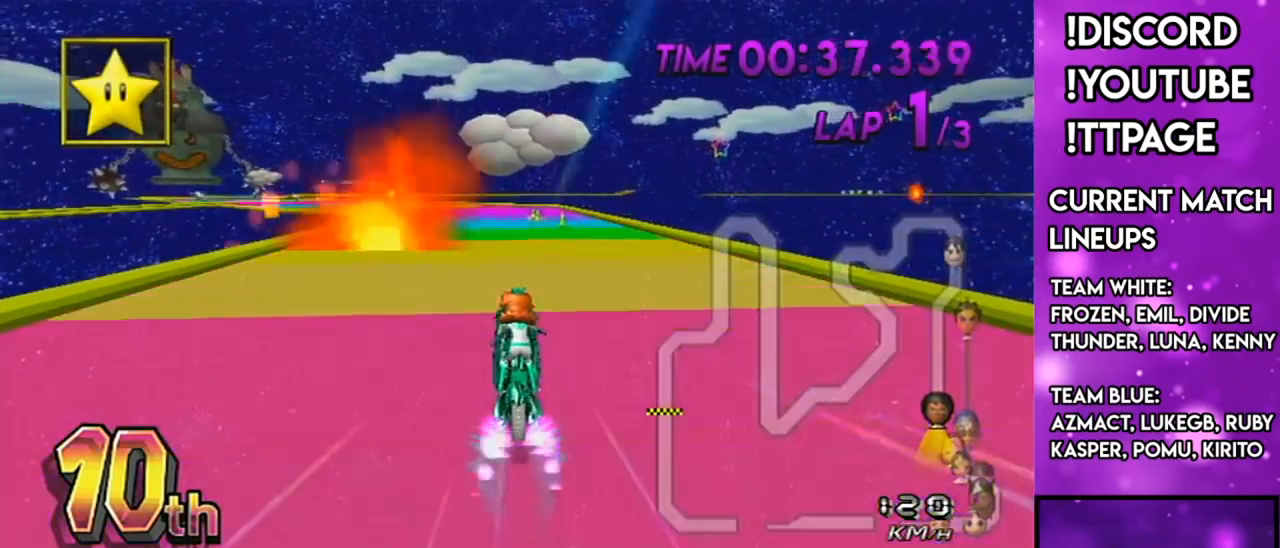
{"buttons": ["A", "R1"], "left_stick": "left", "right_stick": "center", "events": [[50, "R1", "down"]]}
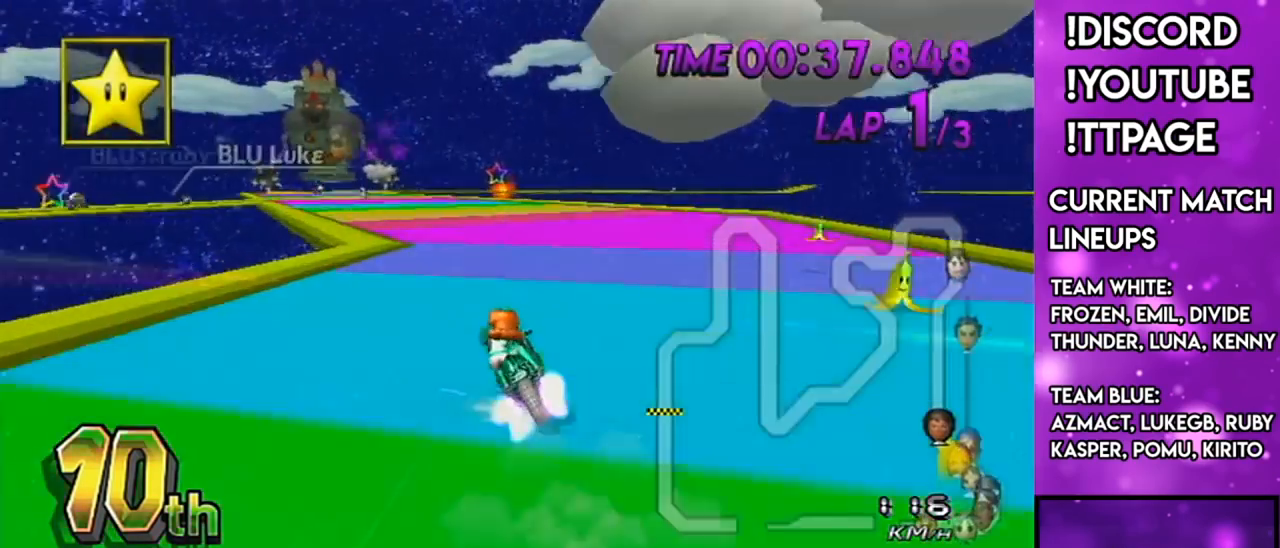
{"buttons": ["A"], "left_stick": "center", "right_stick": "center", "events": [[17, "R1", "up"], [33, "DPAD_UP", "down"], [67, "DPAD_LEFT", "down"], [100, "left_stick", "center"], [133, "DPAD_LEFT", "up"], [133, "DPAD_UP", "up"], [217, "left_stick", "right"], [367, "left_stick", "center"]]}
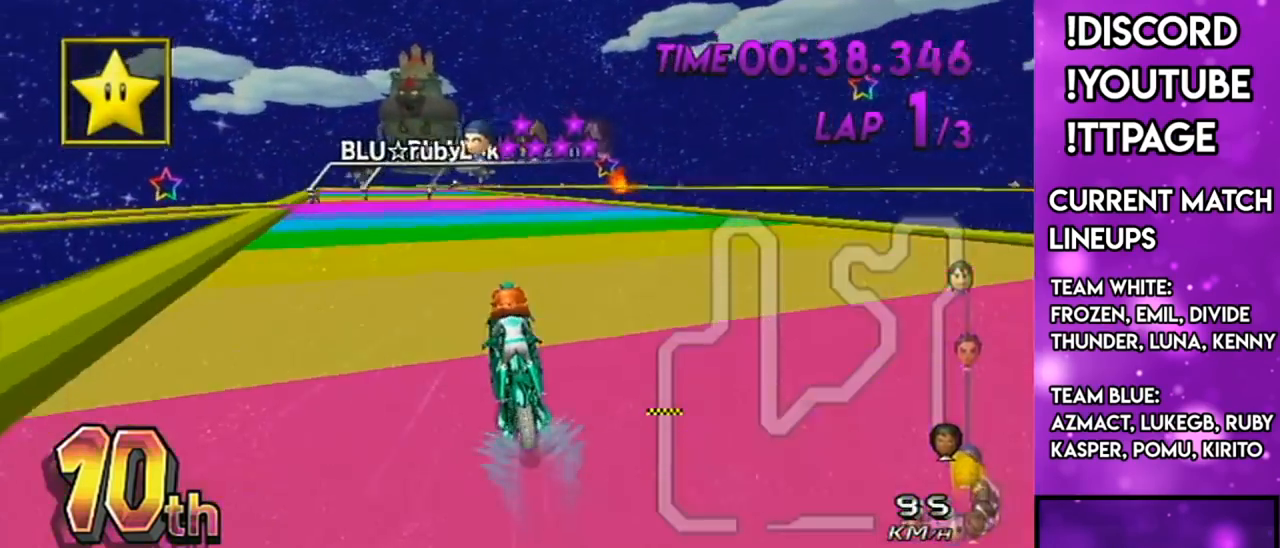
{"buttons": ["A"], "left_stick": "center", "right_stick": "center", "events": [[351, "L1", "down"], [351, "R1", "down"], [351, "right_stick", "left"], [401, "L1", "up"], [401, "R1", "up"], [401, "right_stick", "center"]]}
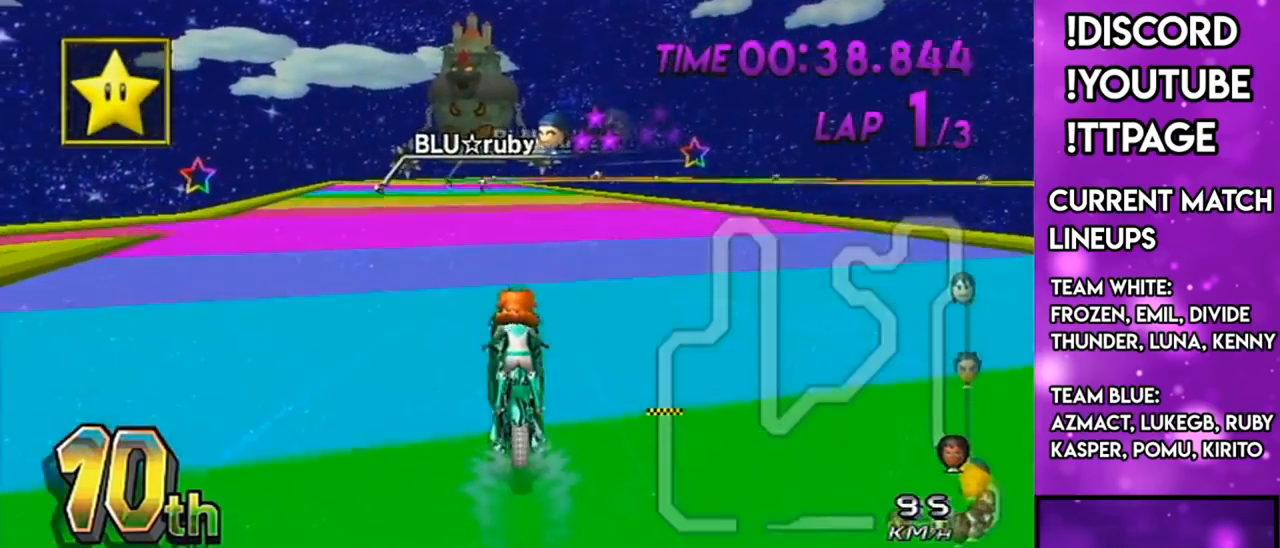
{"buttons": ["A"], "left_stick": "center", "right_stick": "center", "events": []}
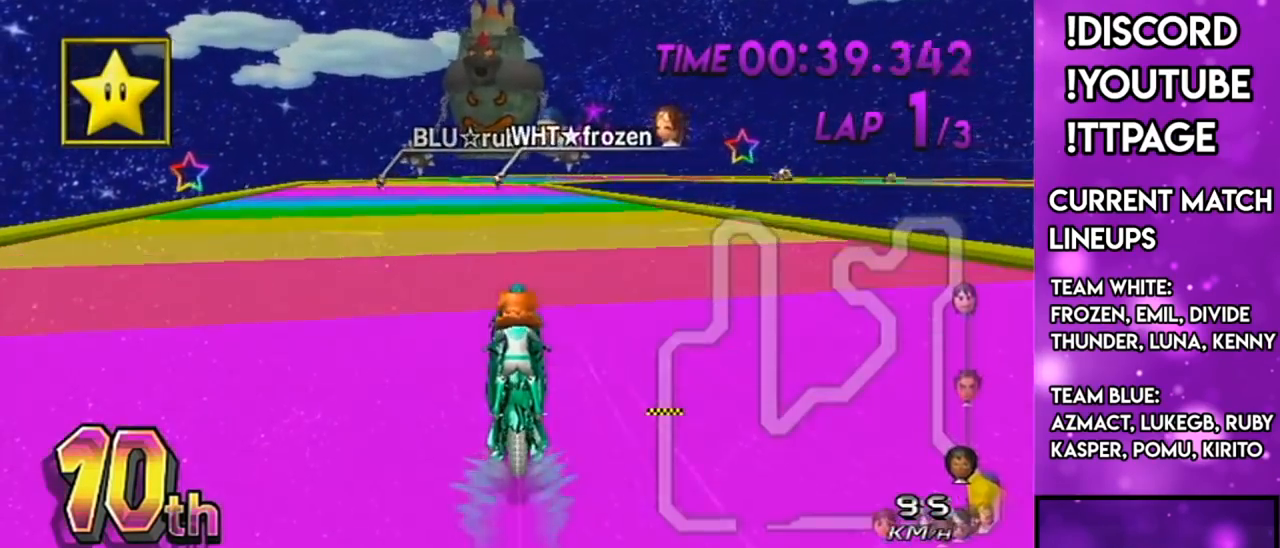
{"buttons": ["A"], "left_stick": "center", "right_stick": "center", "events": []}
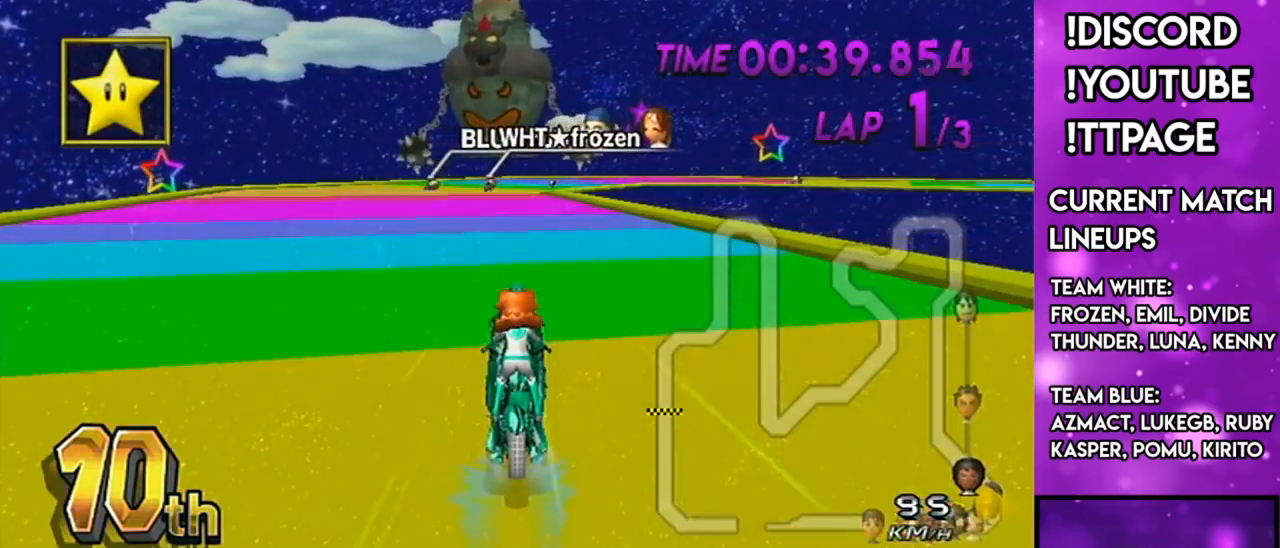
{"buttons": ["A", "DPAD_UP"], "left_stick": "center", "right_stick": "center", "events": [[317, "DPAD_UP", "down"], [400, "DPAD_UP", "up"], [484, "DPAD_UP", "down"]]}
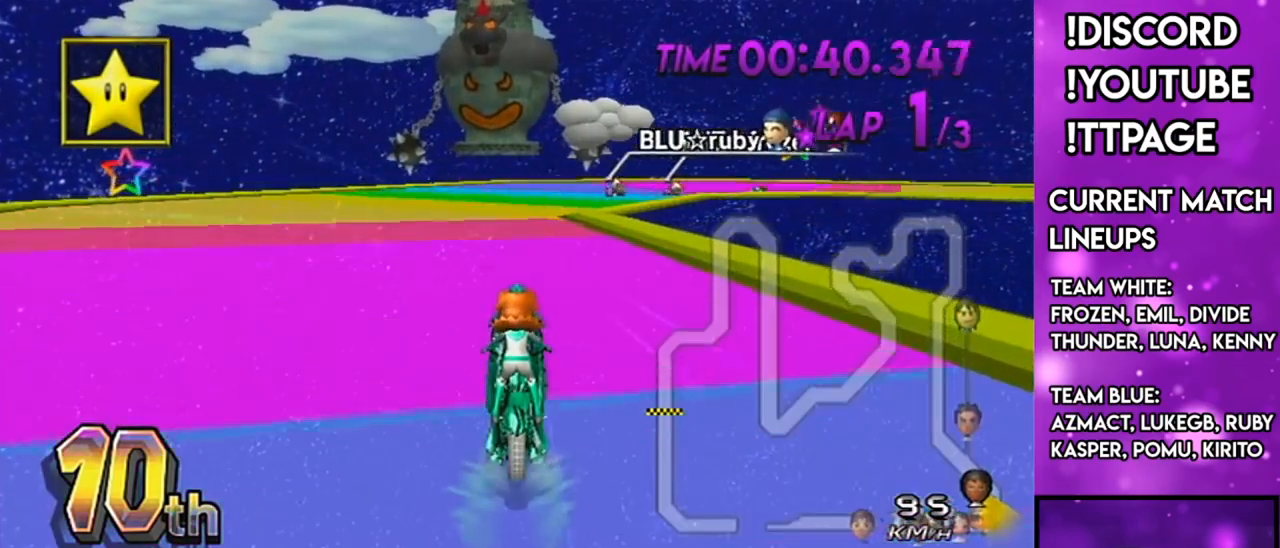
{"buttons": ["A", "R1"], "left_stick": "right", "right_stick": "center", "events": [[101, "DPAD_UP", "up"], [101, "R1", "down"], [351, "left_stick", "right"]]}
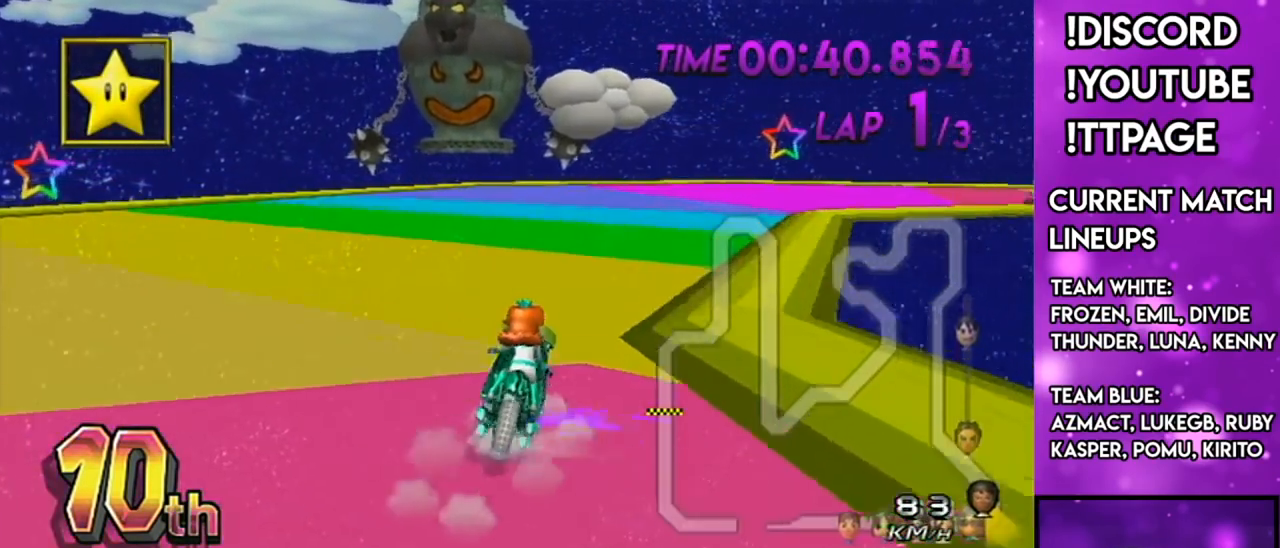
{"buttons": ["A", "R1"], "left_stick": "right", "right_stick": "center", "events": [[133, "L1", "down"], [133, "right_stick", "left"], [183, "L1", "up"], [183, "right_stick", "center"], [250, "left_stick", "up-right"], [384, "left_stick", "right"]]}
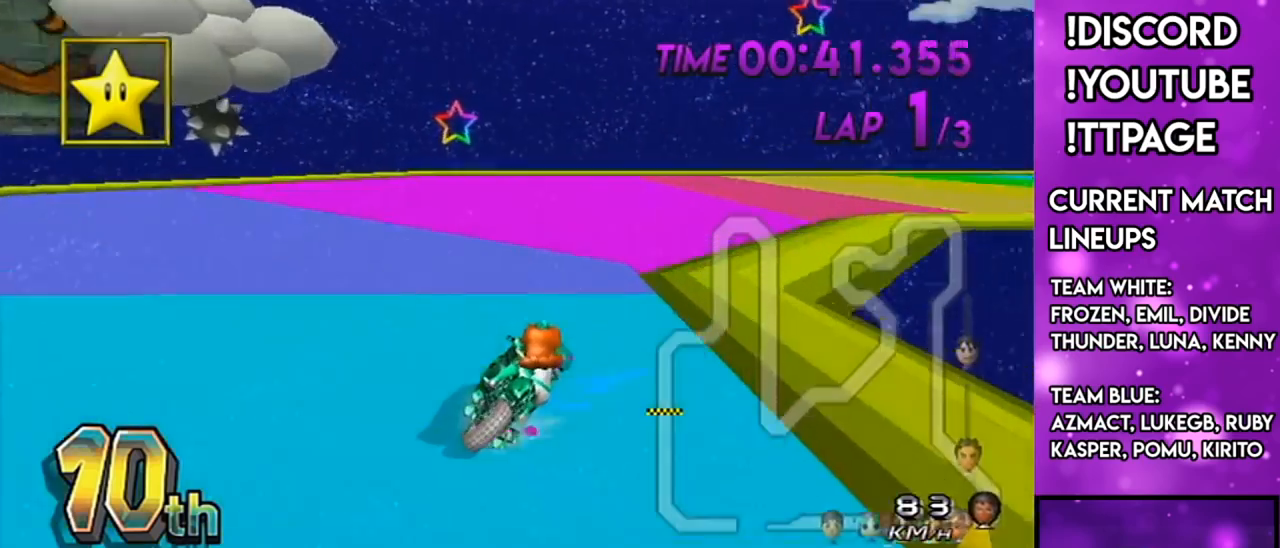
{"buttons": ["A", "R1"], "left_stick": "right", "right_stick": "center", "events": [[84, "L1", "down"], [84, "right_stick", "left"], [134, "L1", "up"], [134, "right_stick", "center"], [351, "L1", "down"], [351, "right_stick", "left"], [401, "L1", "up"], [401, "right_stick", "center"]]}
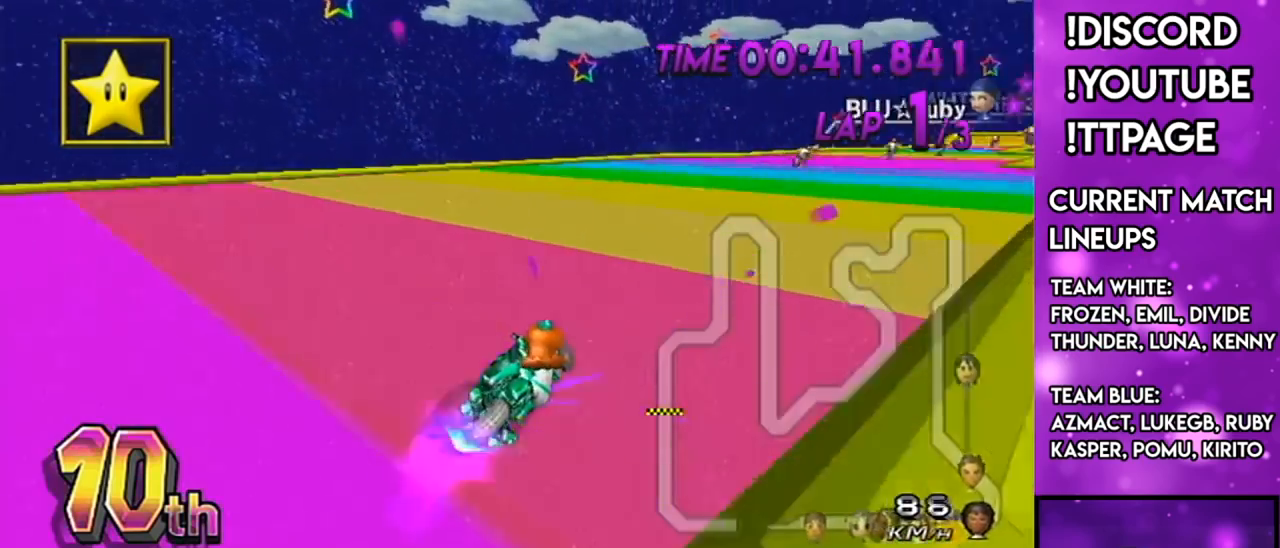
{"buttons": ["A"], "left_stick": "right", "right_stick": "center", "events": [[50, "R1", "up"], [67, "DPAD_UP", "down"], [183, "DPAD_UP", "up"], [284, "left_stick", "center"], [450, "left_stick", "right"]]}